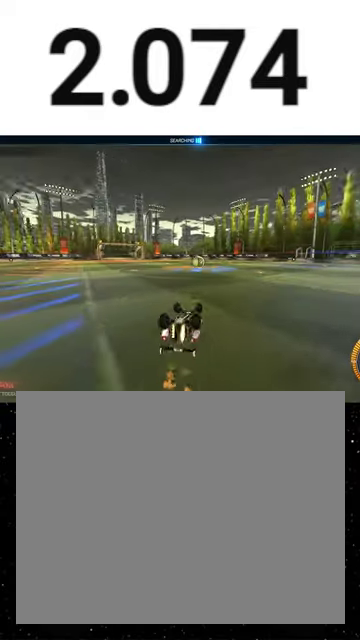
Gameplay with a controller (Xbox layout); each line is a JSON object with the inputs held at the frame after it. "events" lists button and stick changes between this image and that frame as [ms after this image, input, new state], when the widget could be followed in between. This overlay highlights the sticks when they move; stick clicks (L3 R3) are not distinguishable. Not read: L2 left_stick.
{"buttons": ["Y", "R1", "R2"], "right_stick": "center", "events": [[67, "Y", "up"], [133, "Y", "down"], [367, "Y", "up"], [400, "X", "up"], [467, "Y", "down"]]}
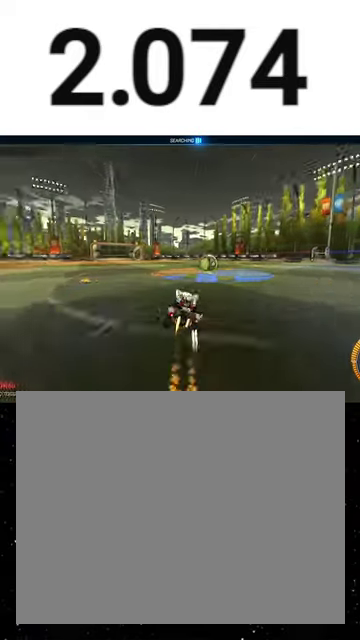
{"buttons": ["A", "R2"], "right_stick": "center", "events": [[33, "Y", "up"], [133, "Y", "down"], [200, "R1", "up"], [200, "Y", "up"], [367, "A", "down"]]}
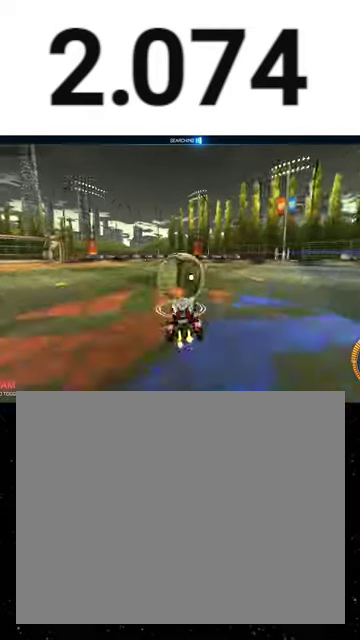
{"buttons": ["B", "R2"], "right_stick": "center", "events": [[67, "A", "up"], [100, "R1", "down"], [167, "L1", "down"], [200, "Y", "down"], [267, "R1", "up"], [267, "Y", "up"], [500, "B", "down"], [500, "L1", "up"]]}
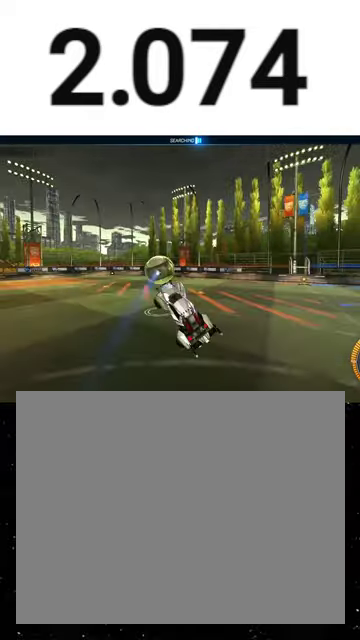
{"buttons": ["L1", "R2"], "right_stick": "center", "events": [[67, "B", "up"], [267, "L1", "down"], [300, "X", "down"], [367, "X", "up"]]}
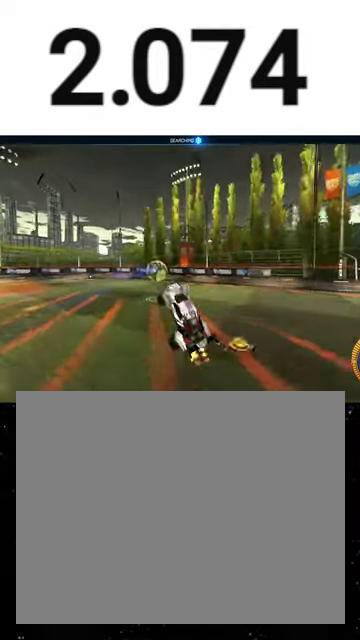
{"buttons": ["Y", "L1", "R1", "R2"], "right_stick": "center", "events": [[400, "A", "down"], [433, "R1", "down"], [467, "A", "up"], [500, "Y", "down"]]}
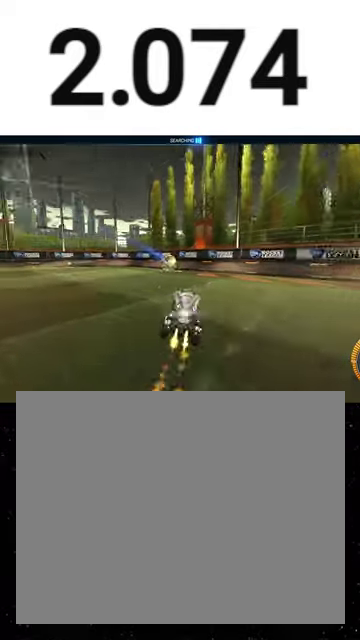
{"buttons": ["R1", "R2"], "right_stick": "center", "events": [[100, "Y", "up"], [167, "Y", "down"], [200, "L1", "up"], [367, "Y", "up"]]}
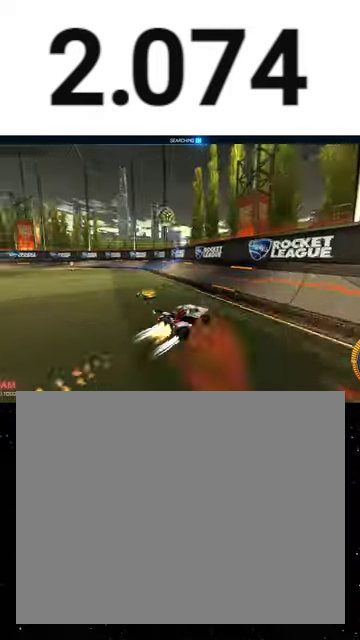
{"buttons": ["A", "R1", "R2"], "right_stick": "center", "events": [[467, "A", "down"]]}
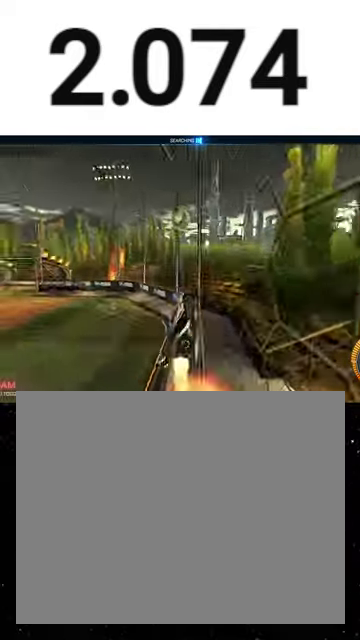
{"buttons": ["L1", "R1", "R2"], "right_stick": "center", "events": [[33, "X", "down"], [67, "A", "up"], [100, "Y", "down"], [167, "Y", "up"], [233, "Y", "down"], [333, "Y", "up"], [467, "L1", "down"], [467, "X", "up"]]}
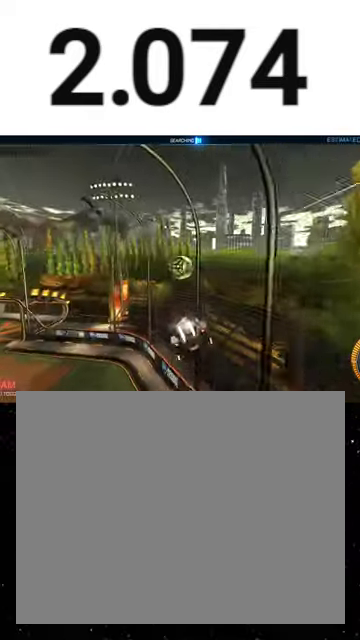
{"buttons": ["X", "Y", "L1", "R1", "R2"], "right_stick": "center", "events": [[33, "A", "down"], [100, "X", "down"], [133, "A", "up"], [133, "Y", "down"], [267, "Y", "up"], [333, "Y", "down"], [433, "Y", "up"], [500, "Y", "down"]]}
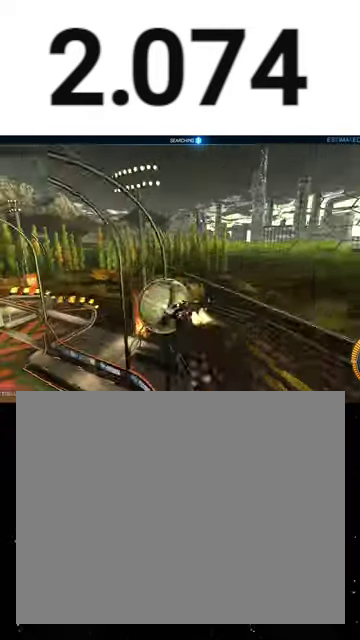
{"buttons": ["L1", "R2"], "right_stick": "center", "events": [[100, "Y", "up"], [167, "Y", "down"], [400, "X", "up"], [400, "Y", "up"], [467, "R1", "up"]]}
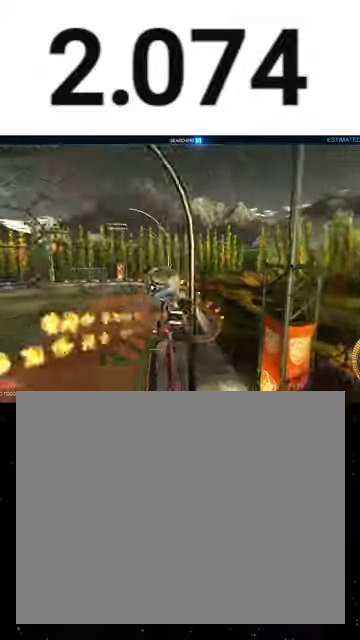
{"buttons": ["R1", "R2"], "right_stick": "center", "events": [[67, "R1", "down"], [133, "A", "down"], [200, "A", "up"], [267, "A", "down"], [433, "A", "up"], [500, "L1", "up"]]}
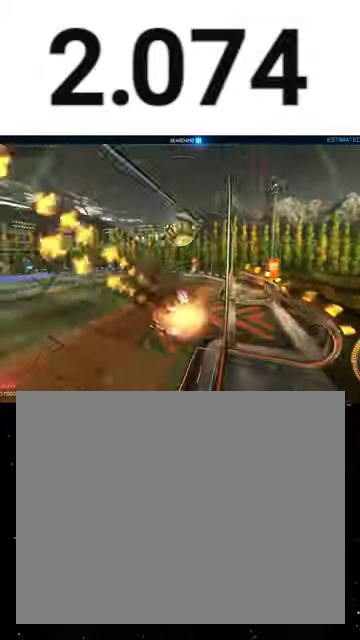
{"buttons": ["B", "R1", "R2"], "right_stick": "center", "events": [[67, "Y", "down"], [133, "Y", "up"], [333, "R1", "up"], [500, "B", "down"], [500, "R1", "down"]]}
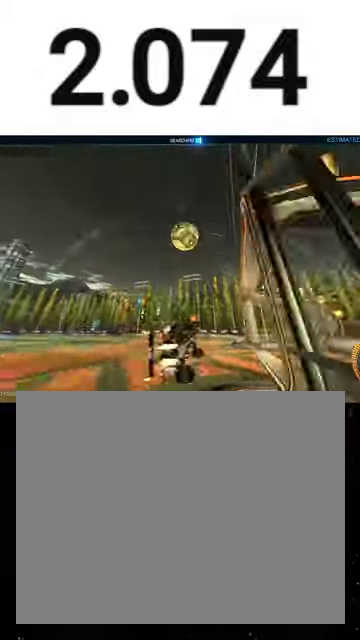
{"buttons": ["Y", "L1", "R1", "R2"], "right_stick": "center", "events": [[100, "B", "up"], [100, "L1", "down"], [133, "A", "down"], [133, "L3", "down"], [233, "A", "up"], [233, "L3", "up"], [300, "Y", "down"], [367, "R1", "up"], [367, "Y", "up"], [433, "R1", "down"], [467, "Y", "down"]]}
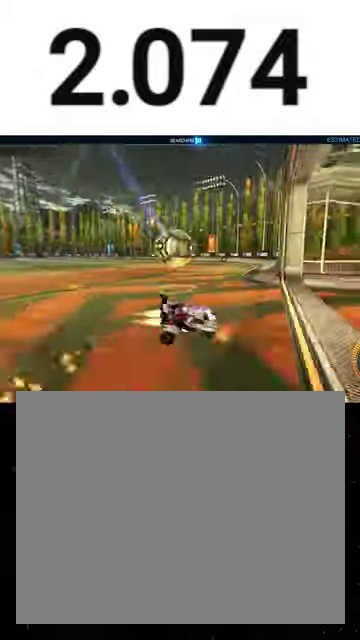
{"buttons": ["L1"], "right_stick": "center", "events": [[67, "Y", "up"], [100, "R1", "up"], [200, "R2", "up"], [267, "Y", "down"], [333, "Y", "up"]]}
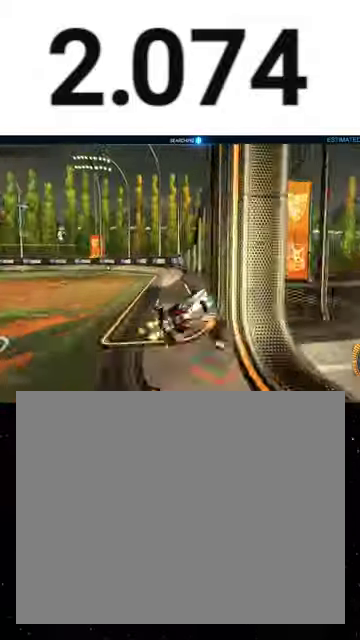
{"buttons": ["A", "L1", "R2", "L3"], "right_stick": "center"}
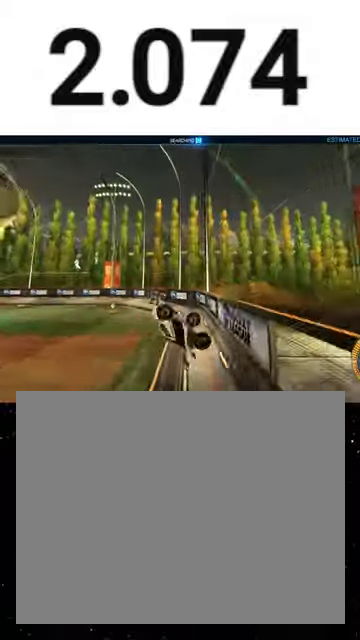
{"buttons": ["R2"], "right_stick": "center", "events": [[33, "A", "up"], [33, "L3", "up"], [133, "X", "down"], [200, "R1", "down"], [367, "Y", "down"], [400, "L1", "up"], [433, "R1", "up"], [433, "Y", "up"], [467, "X", "up"]]}
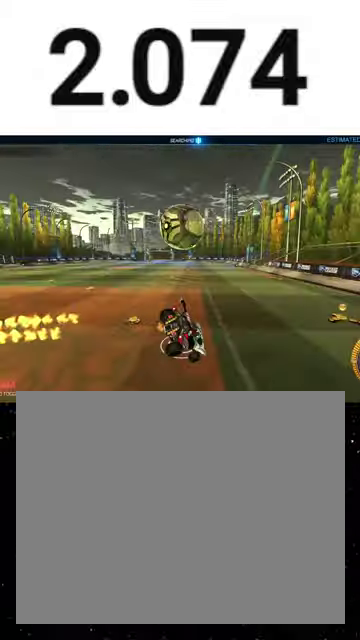
{"buttons": [], "right_stick": "center", "events": [[67, "R1", "down"], [367, "R1", "up"], [400, "R2", "up"]]}
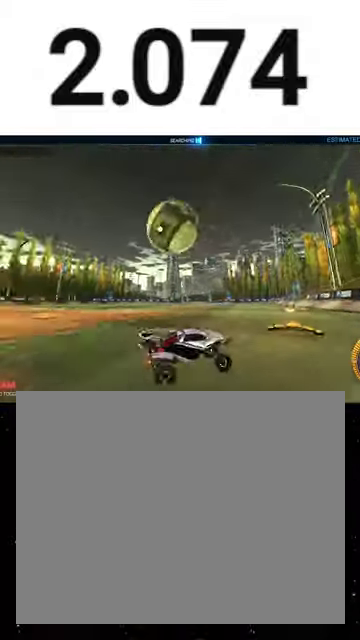
{"buttons": ["R1", "R2"], "right_stick": "center", "events": [[100, "R2", "down"], [500, "R1", "down"]]}
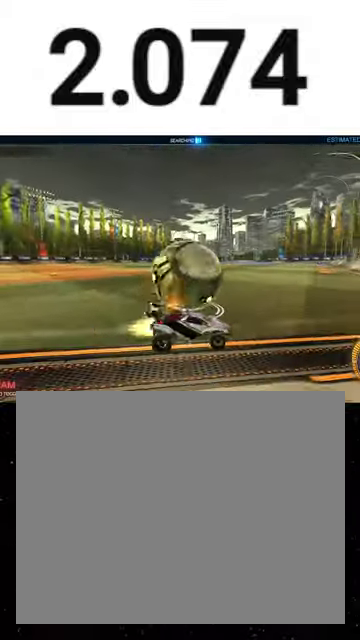
{"buttons": ["R1", "R2"], "right_stick": "center", "events": []}
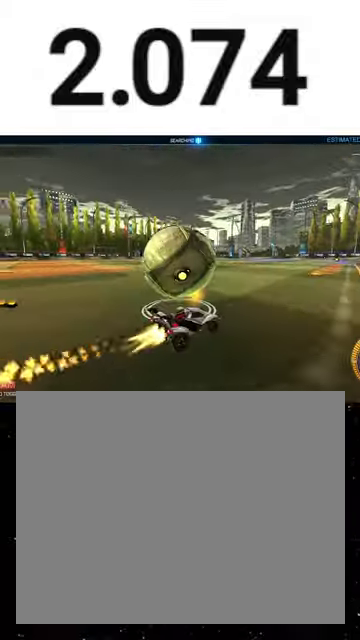
{"buttons": ["X", "R1", "R2"], "right_stick": "center", "events": [[200, "A", "down"], [267, "A", "up"], [267, "X", "down"], [267, "Y", "down"], [500, "Y", "up"]]}
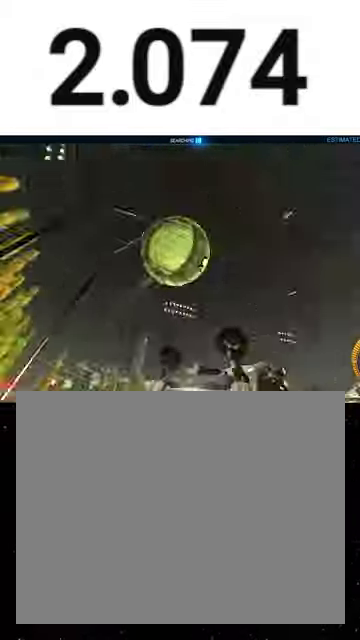
{"buttons": ["X", "R2"], "right_stick": "center", "events": [[133, "Y", "down"], [200, "R1", "up"], [233, "Y", "up"]]}
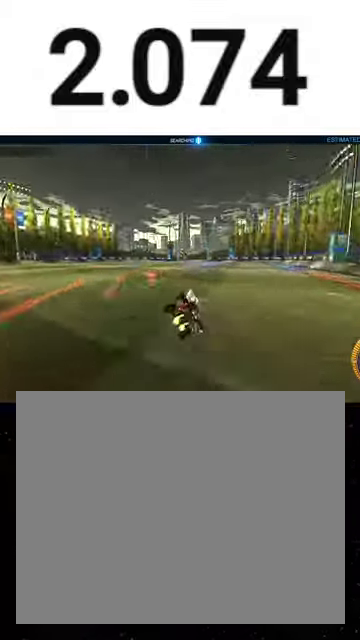
{"buttons": [], "right_stick": "center"}
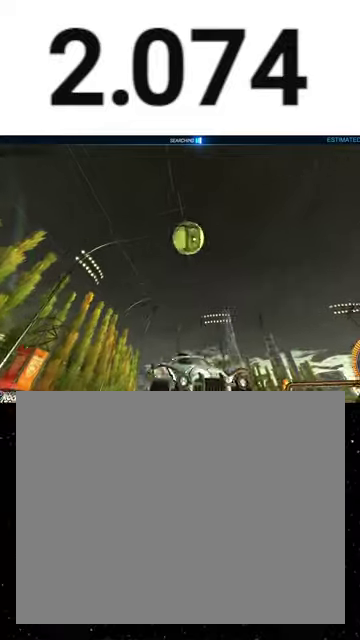
{"buttons": ["R2"], "right_stick": "center"}
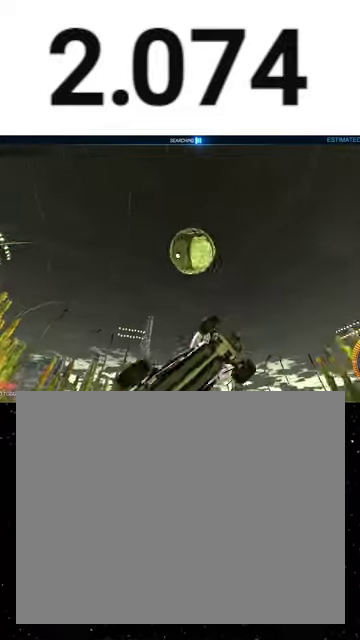
{"buttons": ["X", "R1", "R2"], "right_stick": "center", "events": [[67, "R1", "down"], [133, "X", "down"]]}
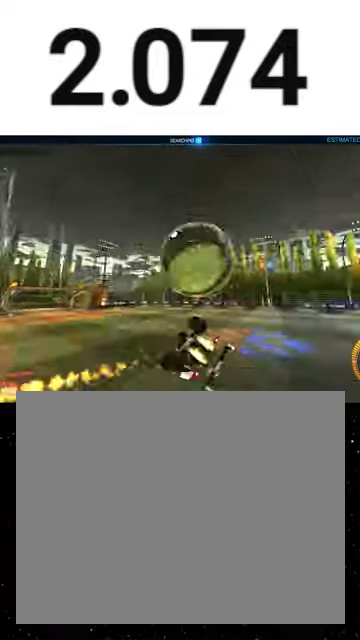
{"buttons": ["R1", "R2"], "right_stick": "center", "events": [[333, "Y", "down"], [367, "X", "up"], [433, "Y", "up"]]}
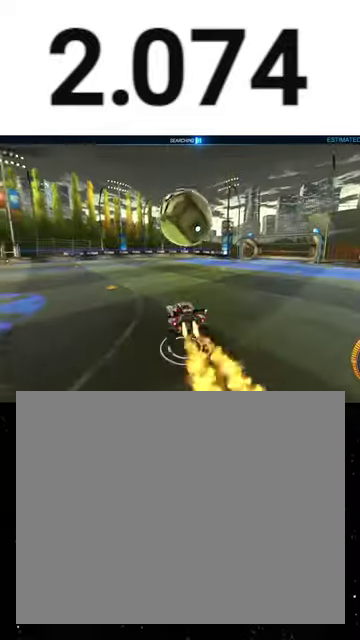
{"buttons": ["R2"], "right_stick": "center", "events": [[33, "B", "down"], [33, "Y", "down"], [100, "B", "up"], [133, "Y", "up"], [400, "R1", "up"], [433, "R2", "up"], [500, "R2", "down"]]}
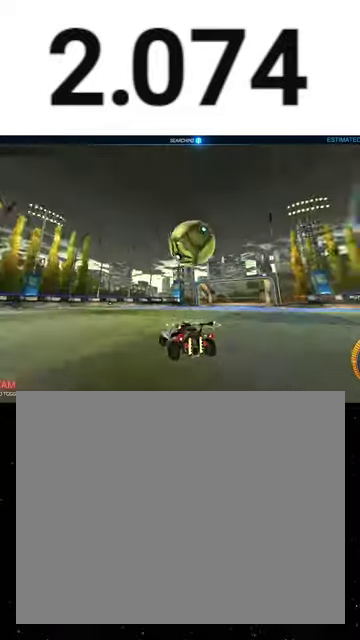
{"buttons": ["A", "R1", "R2"], "right_stick": "center", "events": [[33, "R1", "down"], [167, "R1", "up"], [233, "R1", "down"], [333, "R1", "up"], [467, "A", "down"], [467, "R1", "down"]]}
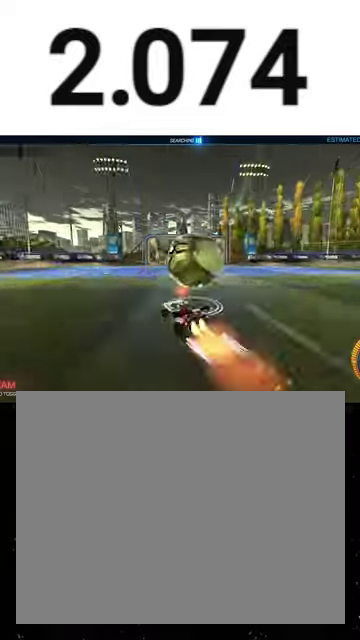
{"buttons": ["B", "Y", "R1", "R2"], "right_stick": "center", "events": [[167, "X", "down"], [200, "A", "up"], [233, "Y", "down"], [333, "Y", "up"], [367, "X", "up"], [467, "Y", "down"], [500, "B", "down"]]}
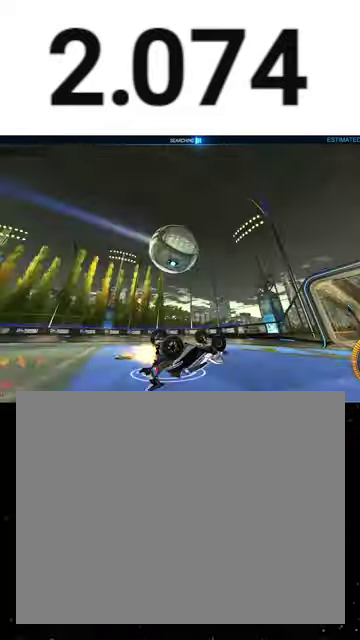
{"buttons": ["R2"], "right_stick": "center", "events": [[33, "B", "up"], [33, "L1", "down"], [100, "Y", "up"], [133, "L1", "up"], [133, "R1", "up"]]}
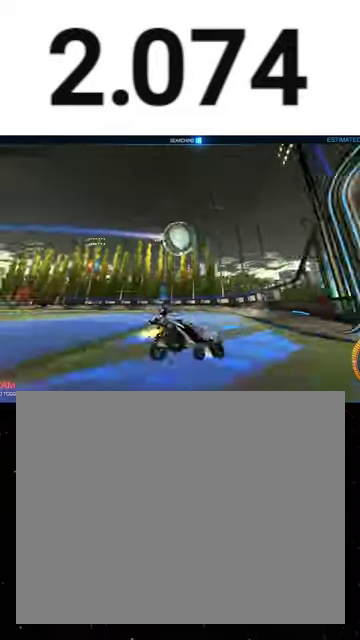
{"buttons": ["R1", "R2"], "right_stick": "center", "events": [[33, "R2", "up"], [167, "R2", "down"], [267, "R1", "down"]]}